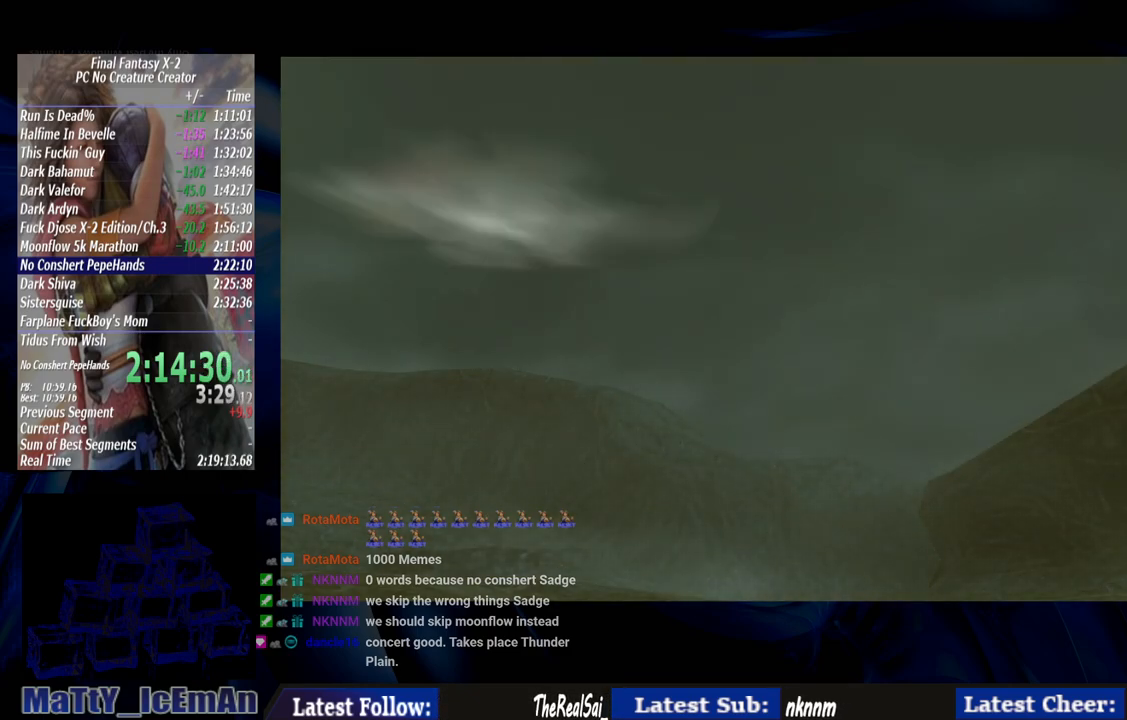
Gameplay with a controller (PlayStation layout); each line is a JSON object with the inputs held at the frame after it. "events" lists button and stick changes between this image and that frame as [ms after this image, input, new state], when the widget could be followed in between. Not read: L2 L3 R3.
{"buttons": [], "left_stick": "center", "right_stick": "center", "events": [[33, "CROSS", "up"], [67, "R1", "up"], [133, "CROSS", "down"], [167, "R1", "down"], [267, "CROSS", "up"], [267, "R1", "up"], [367, "CROSS", "down"], [367, "R1", "down"], [467, "CROSS", "up"], [500, "R1", "up"]]}
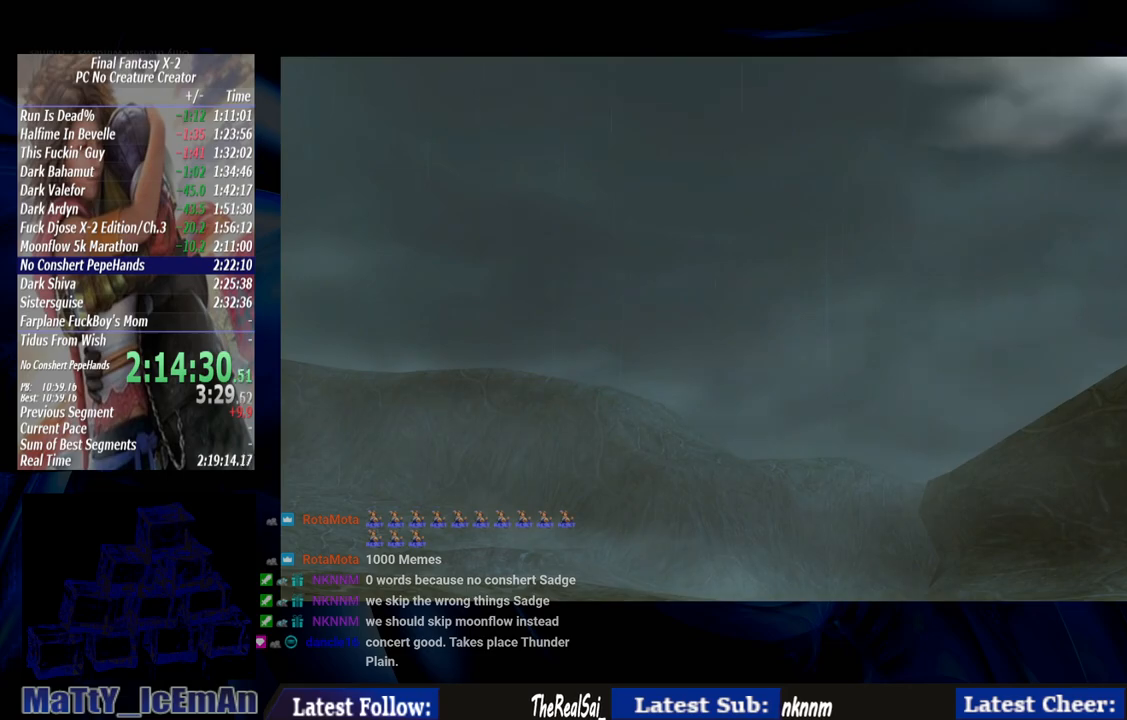
{"buttons": [], "left_stick": "center", "right_stick": "center", "events": [[100, "CROSS", "down"], [100, "R1", "down"], [200, "CROSS", "up"], [233, "R1", "up"], [300, "R1", "down"], [333, "CROSS", "down"], [400, "CROSS", "up"], [400, "R1", "up"]]}
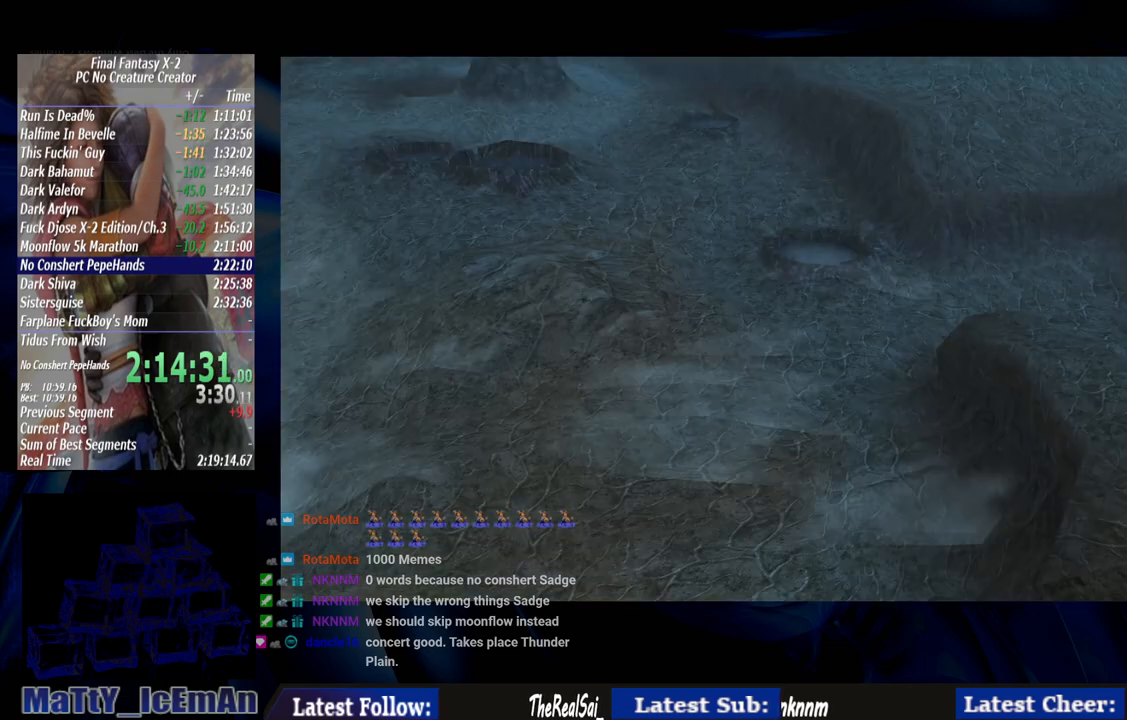
{"buttons": ["CROSS", "R1"], "left_stick": "center", "right_stick": "center", "events": [[33, "CROSS", "down"], [33, "R1", "down"], [100, "CROSS", "up"], [133, "R1", "up"], [233, "CROSS", "down"], [233, "R1", "down"], [333, "CROSS", "up"], [333, "R1", "up"], [433, "CROSS", "down"], [433, "R1", "down"]]}
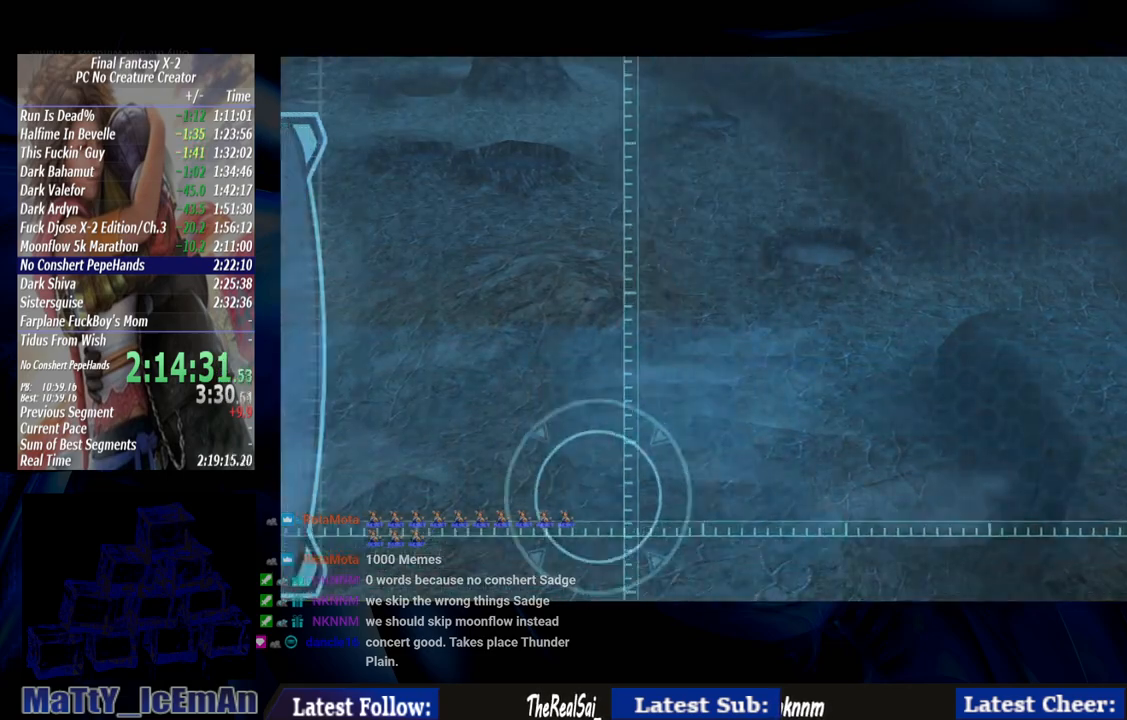
{"buttons": [], "left_stick": "center", "right_stick": "center", "events": [[67, "CROSS", "up"], [67, "R1", "up"], [167, "CROSS", "down"], [167, "R1", "down"], [267, "CROSS", "up"], [267, "R1", "up"], [367, "CROSS", "down"], [367, "R1", "down"], [467, "CROSS", "up"], [500, "R1", "up"]]}
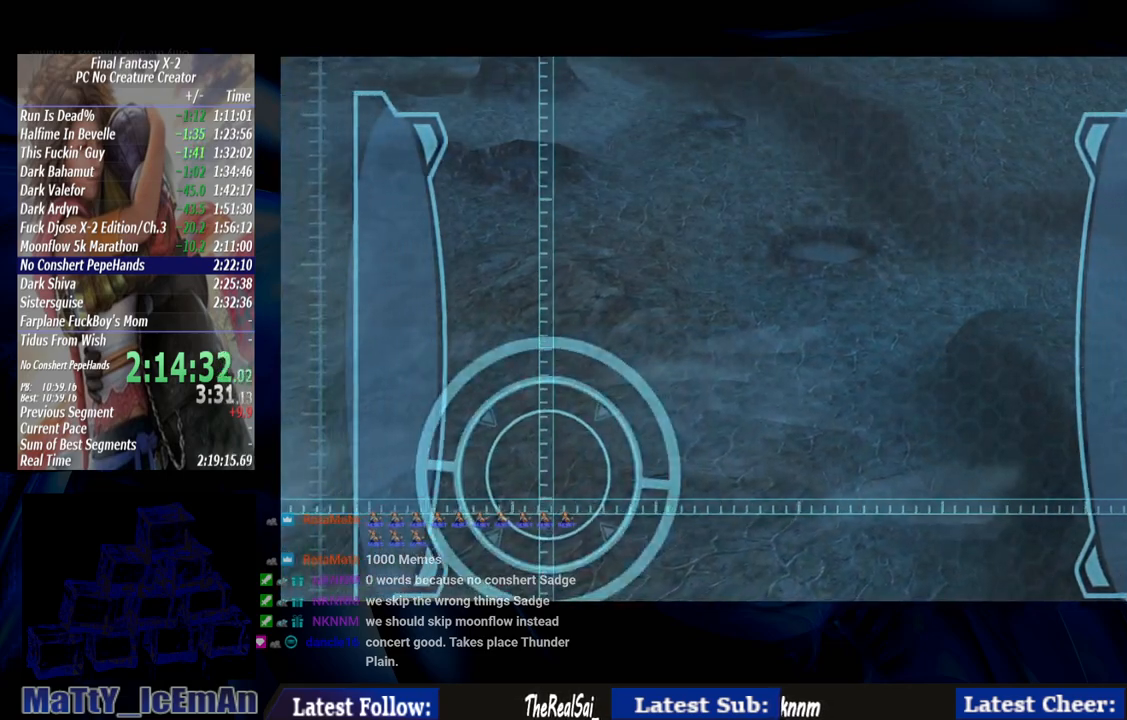
{"buttons": ["CROSS", "R1"], "left_stick": "center", "right_stick": "center", "events": [[67, "CROSS", "down"], [67, "R1", "down"], [200, "CROSS", "up"], [200, "R1", "up"], [300, "CROSS", "down"], [300, "R1", "down"], [400, "CROSS", "up"], [400, "R1", "up"], [500, "CROSS", "down"], [500, "R1", "down"]]}
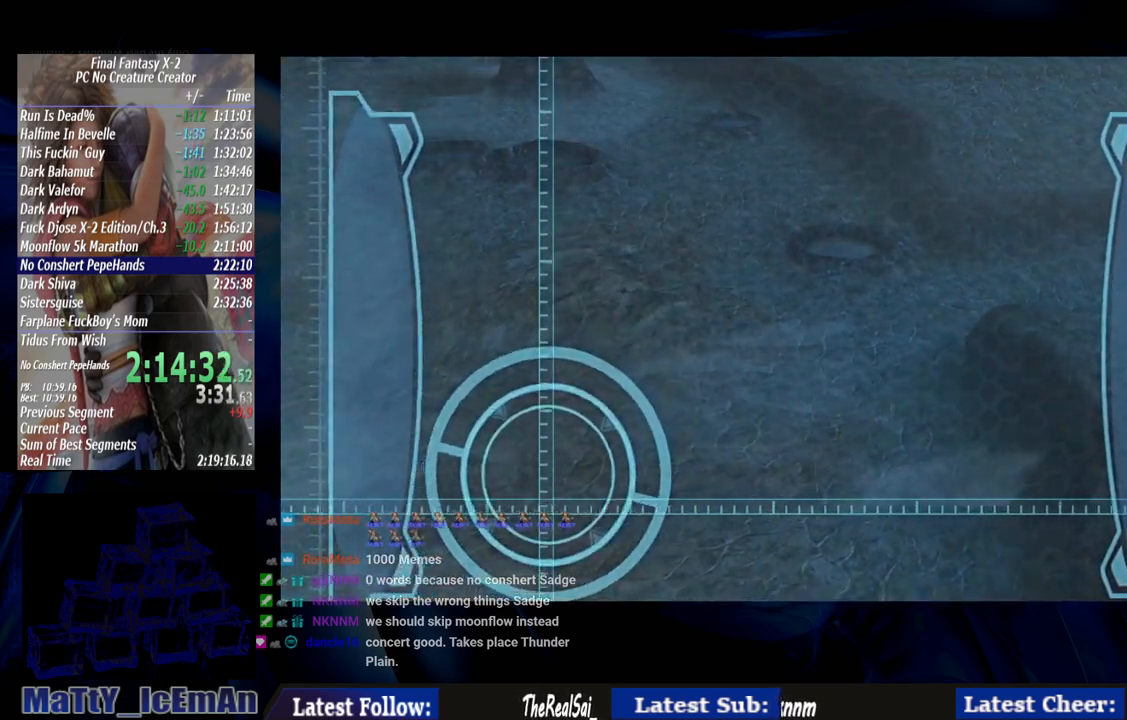
{"buttons": ["CROSS", "R1"], "left_stick": "center", "right_stick": "center", "events": [[133, "CROSS", "up"], [133, "R1", "up"], [233, "CROSS", "down"], [233, "R1", "down"], [367, "CROSS", "up"], [367, "R1", "up"], [467, "CROSS", "down"], [467, "R1", "down"]]}
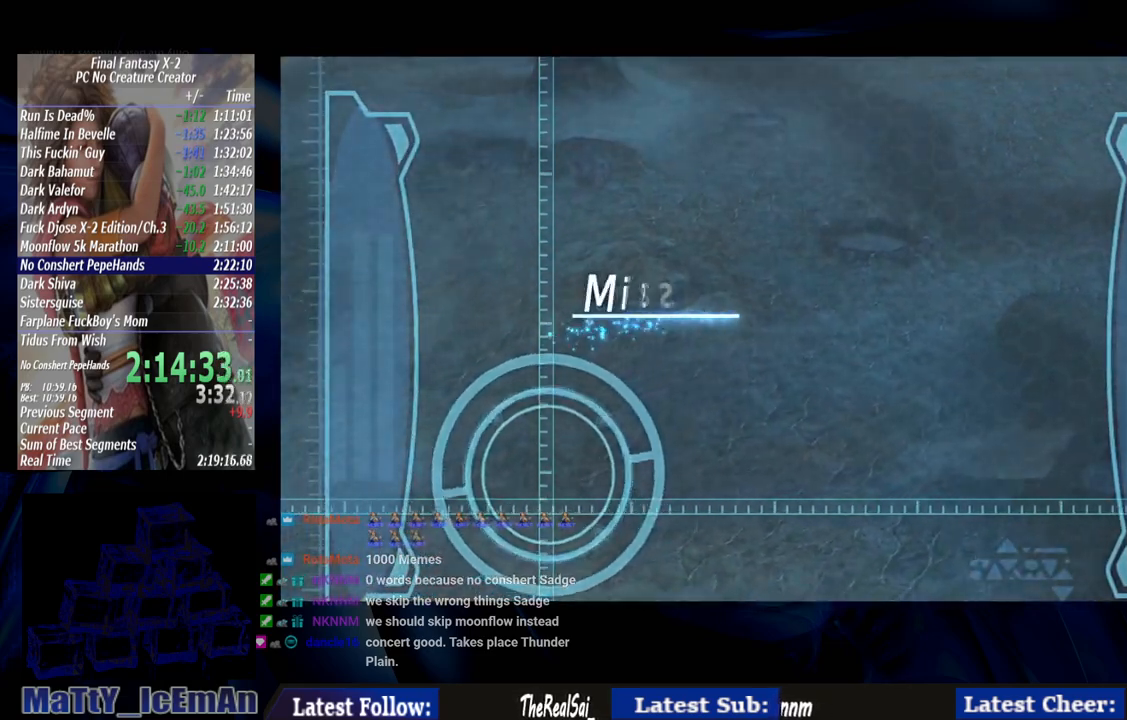
{"buttons": ["CROSS", "R1"], "left_stick": "center", "right_stick": "center", "events": [[67, "CROSS", "up"], [100, "R1", "up"], [200, "CROSS", "down"], [200, "R1", "down"], [333, "CROSS", "up"], [333, "R1", "up"], [433, "CROSS", "down"], [433, "R1", "down"]]}
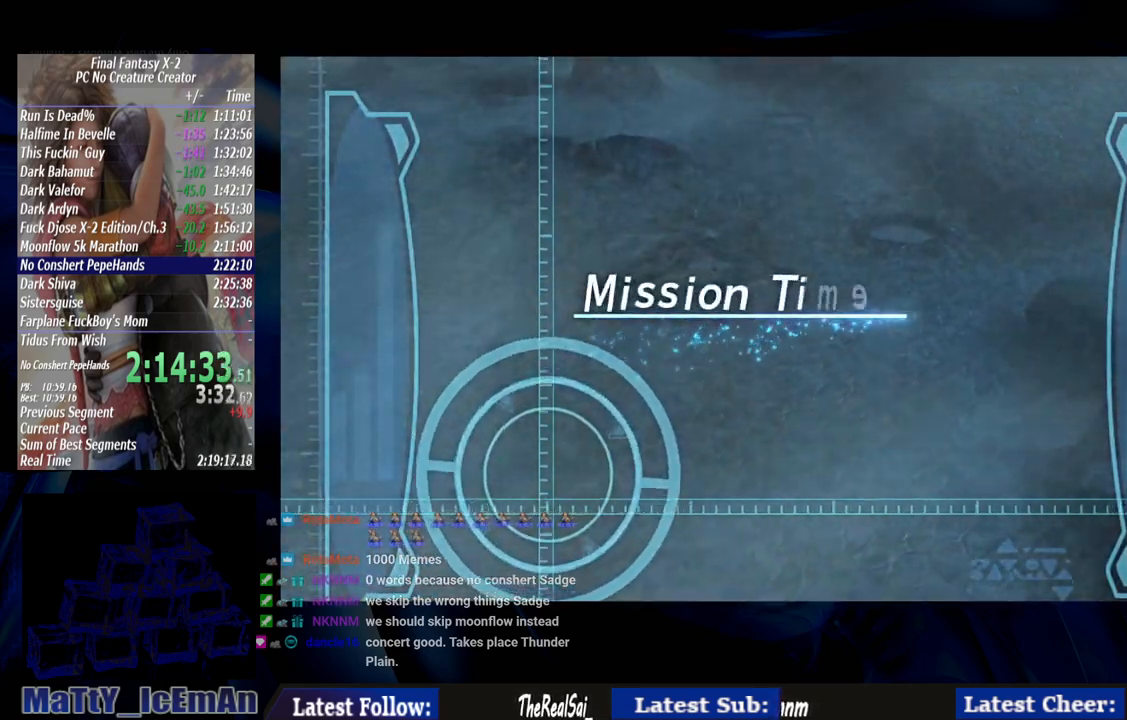
{"buttons": ["R1"], "left_stick": "center", "right_stick": "center", "events": [[67, "CROSS", "up"], [67, "R1", "up"], [167, "CROSS", "down"], [167, "R1", "down"], [267, "CROSS", "up"], [300, "R1", "up"], [400, "CROSS", "down"], [400, "R1", "down"], [500, "CROSS", "up"]]}
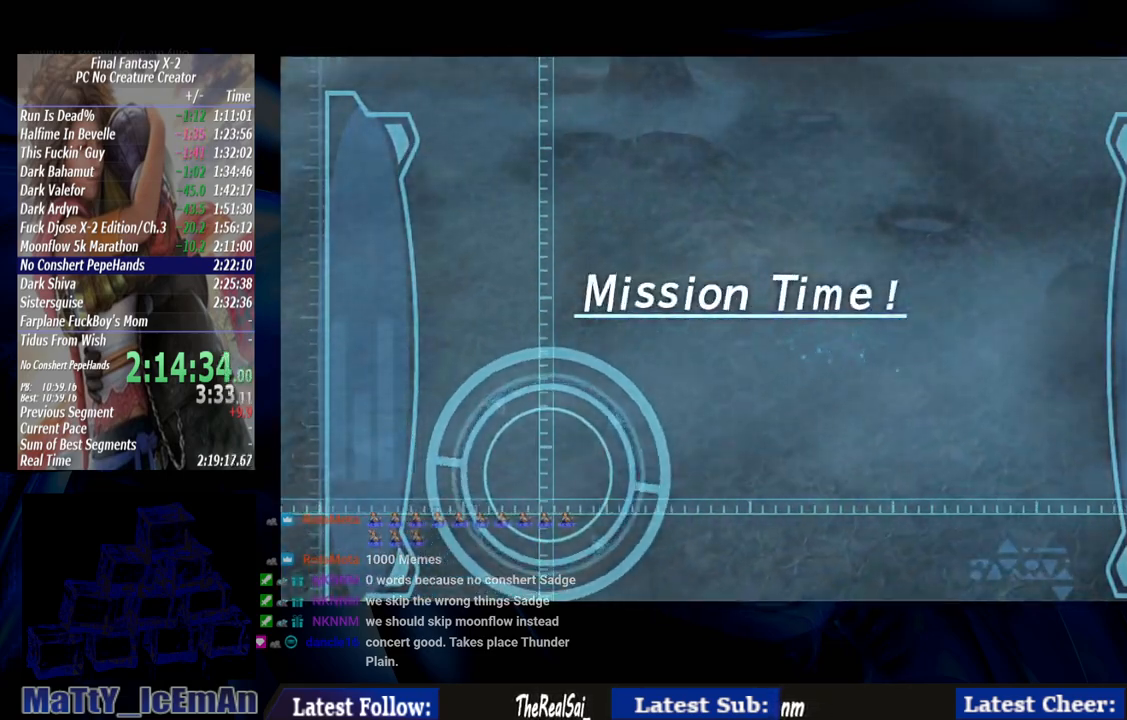
{"buttons": [], "left_stick": "center", "right_stick": "center", "events": [[33, "R1", "up"], [133, "CROSS", "down"], [133, "R1", "down"], [233, "CROSS", "up"], [267, "R1", "up"], [333, "CROSS", "down"], [333, "R1", "down"], [467, "CROSS", "up"], [467, "R1", "up"]]}
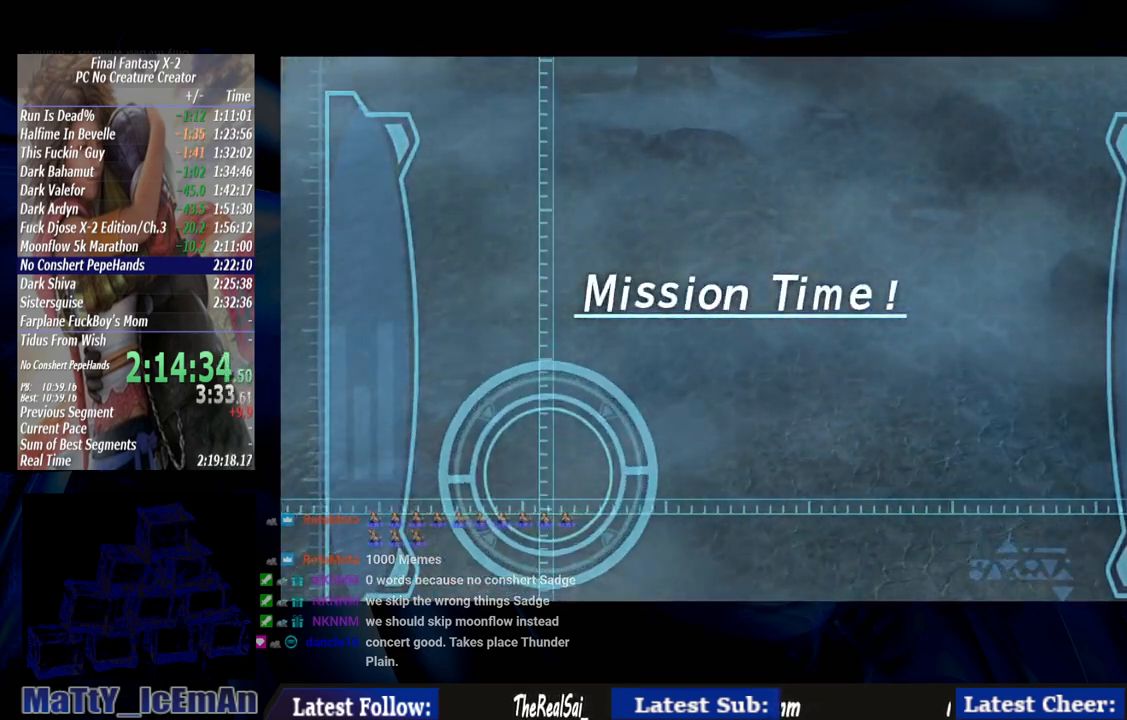
{"buttons": [], "left_stick": "center", "right_stick": "center", "events": [[67, "CROSS", "down"], [67, "R1", "down"], [200, "CROSS", "up"], [200, "R1", "up"], [300, "CROSS", "down"], [300, "R1", "down"], [400, "CROSS", "up"], [400, "R1", "up"]]}
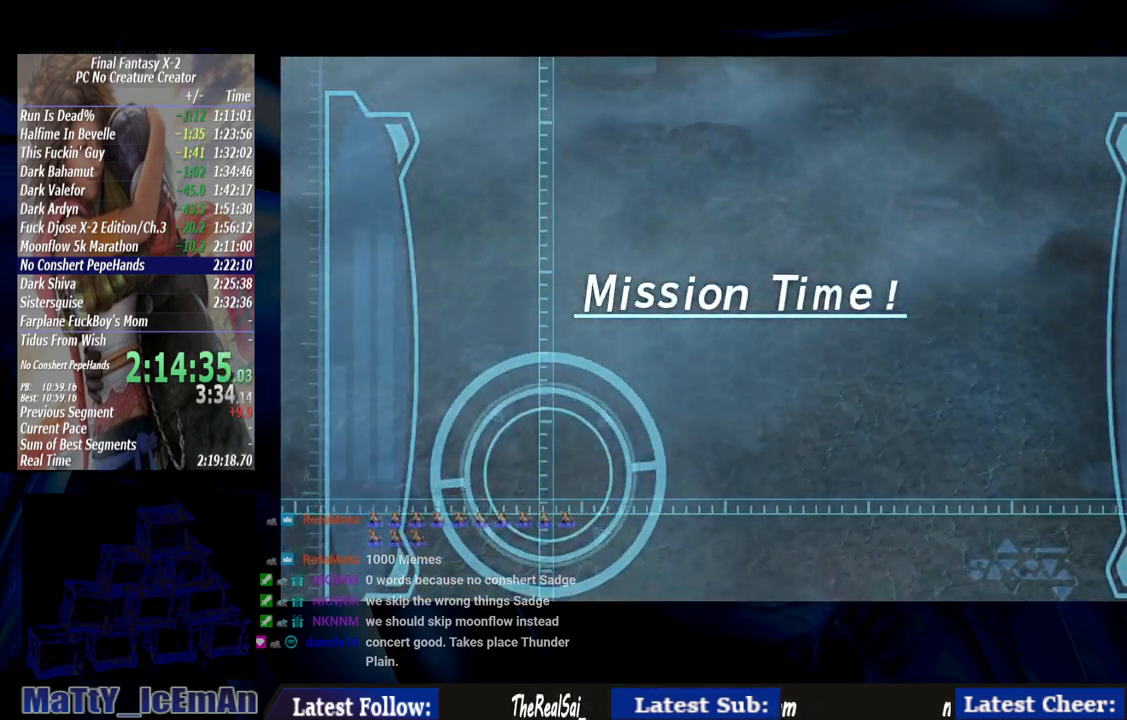
{"buttons": ["CROSS", "R1"], "left_stick": "center", "right_stick": "center", "events": [[33, "CROSS", "down"], [33, "R1", "down"], [133, "CROSS", "up"], [133, "R1", "up"], [233, "R1", "down"], [267, "CROSS", "down"], [367, "CROSS", "up"], [367, "R1", "up"], [500, "CROSS", "down"], [500, "R1", "down"]]}
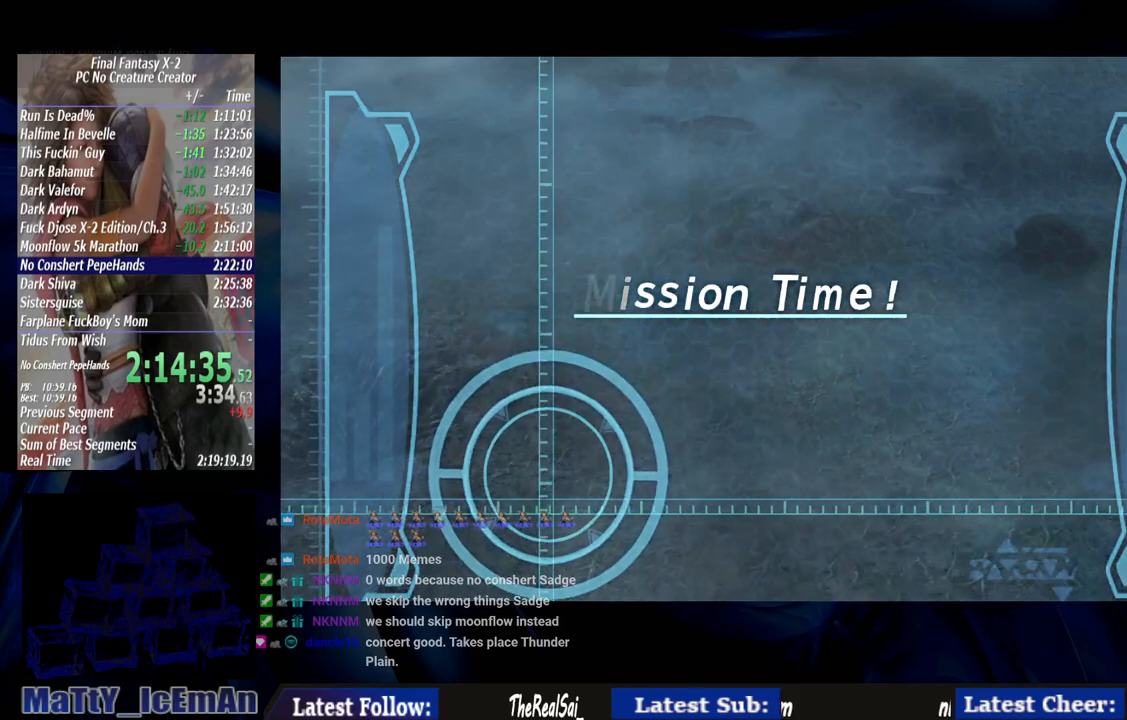
{"buttons": ["CROSS", "R1"], "left_stick": "center", "right_stick": "center", "events": [[100, "CROSS", "up"], [133, "R1", "up"], [200, "CROSS", "down"], [233, "R1", "down"], [333, "CROSS", "up"], [333, "R1", "up"], [433, "CROSS", "down"], [467, "R1", "down"]]}
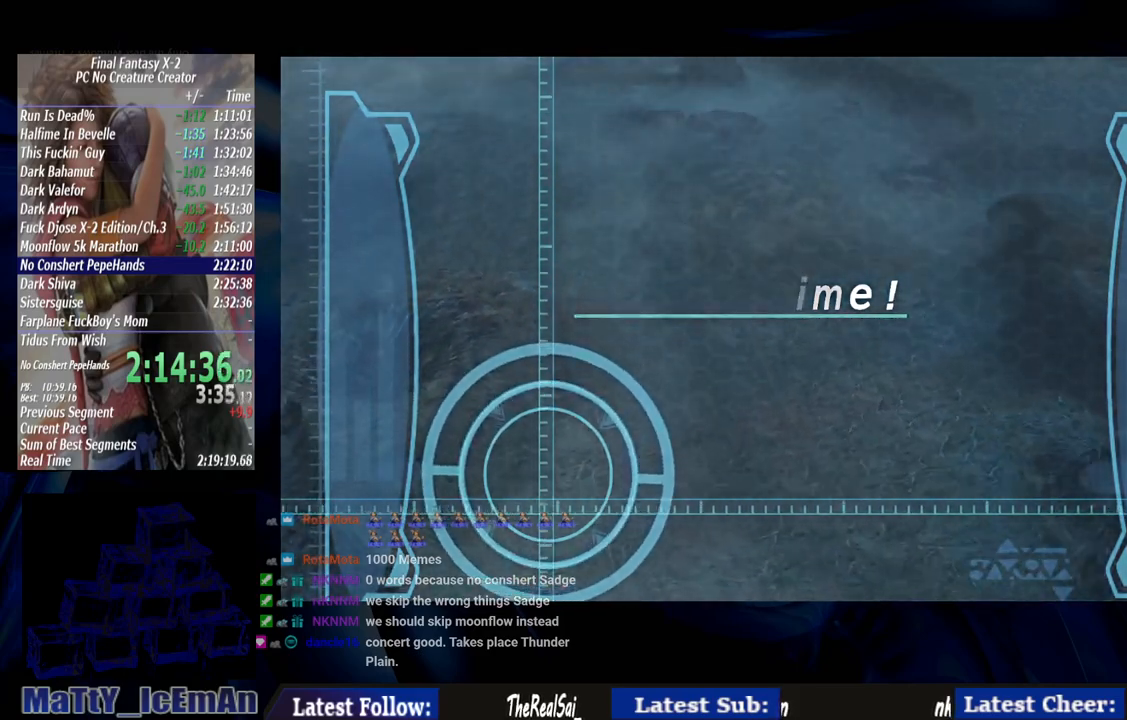
{"buttons": ["CROSS", "R1"], "left_stick": "center", "right_stick": "center", "events": [[67, "CROSS", "up"], [67, "R1", "up"], [167, "CROSS", "down"], [200, "R1", "down"], [300, "CROSS", "up"], [300, "R1", "up"], [433, "CROSS", "down"], [433, "R1", "down"]]}
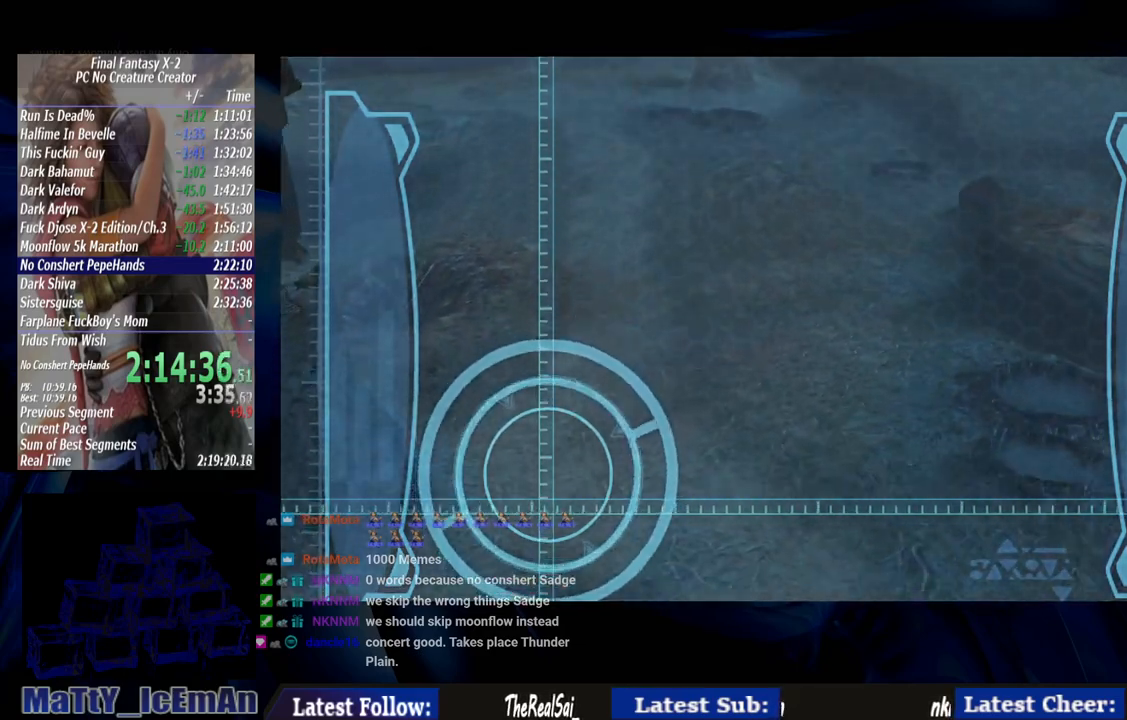
{"buttons": ["CROSS", "R1"], "left_stick": "center", "right_stick": "center", "events": [[67, "CROSS", "up"], [67, "R1", "up"], [167, "CROSS", "down"], [167, "R1", "down"], [300, "CROSS", "up"], [300, "R1", "up"], [400, "CROSS", "down"], [400, "R1", "down"]]}
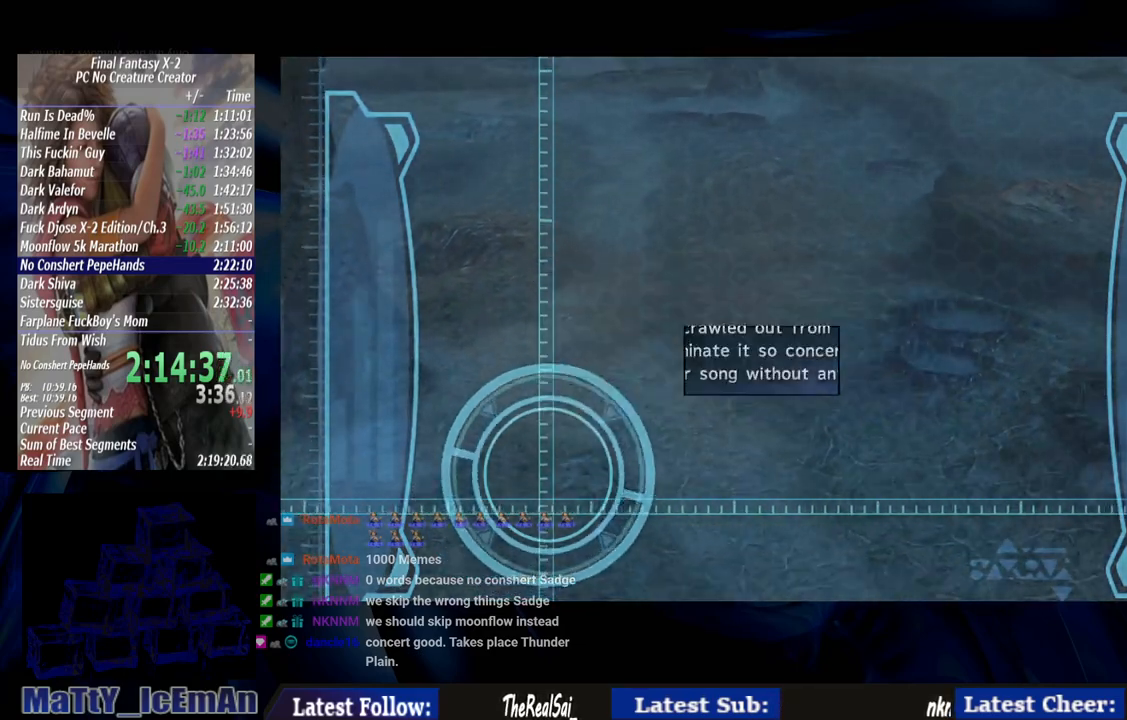
{"buttons": [], "left_stick": "center", "right_stick": "center", "events": [[17, "CROSS", "up"], [17, "R1", "up"], [117, "CROSS", "down"], [117, "R1", "down"], [267, "CROSS", "up"], [267, "R1", "up"], [367, "CROSS", "down"], [367, "R1", "down"], [483, "CROSS", "up"], [483, "R1", "up"]]}
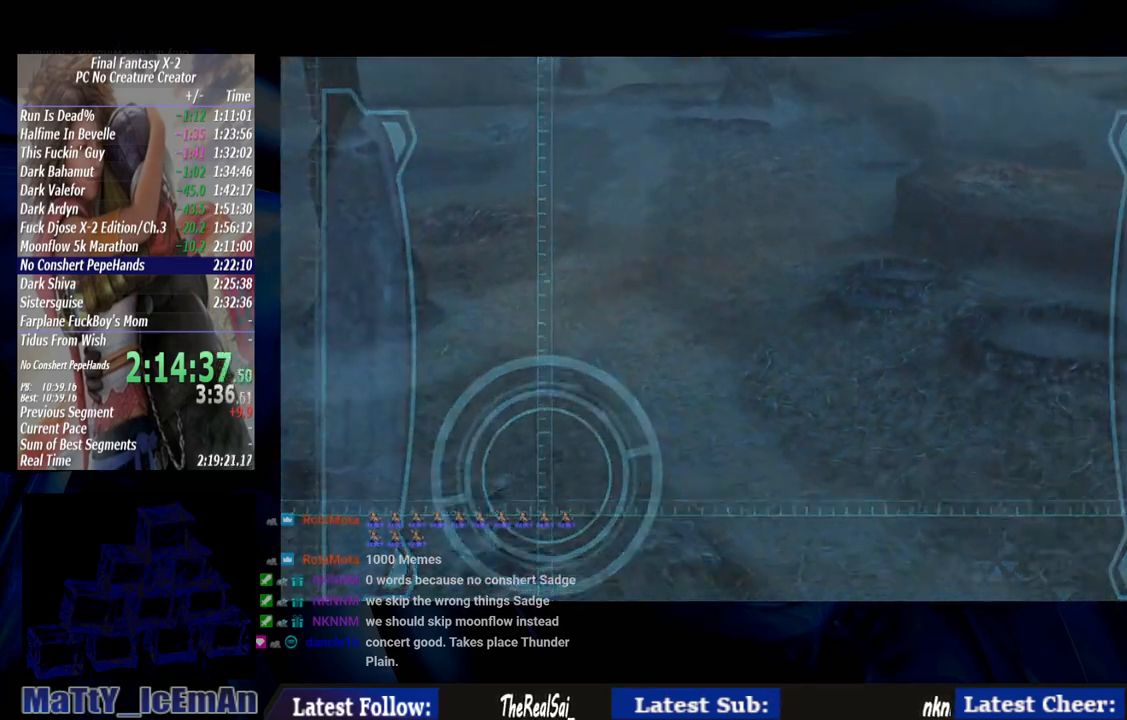
{"buttons": [], "left_stick": "center", "right_stick": "center", "events": [[133, "CROSS", "down"], [133, "R1", "down"], [233, "CROSS", "up"], [233, "R1", "up"], [367, "CROSS", "down"], [367, "R1", "down"], [467, "CROSS", "up"], [500, "R1", "up"]]}
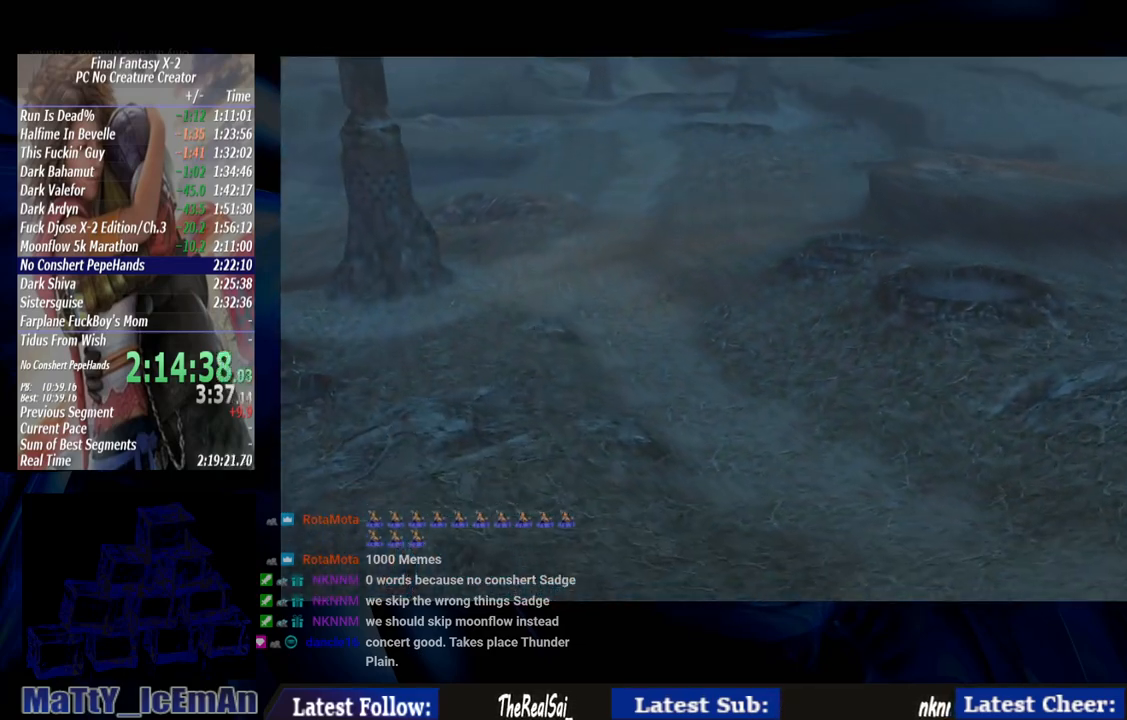
{"buttons": [], "left_stick": "center", "right_stick": "center", "events": [[83, "CROSS", "down"], [83, "R1", "down"], [200, "CROSS", "up"], [233, "R1", "up"], [333, "CROSS", "down"], [333, "R1", "down"], [433, "CROSS", "up"], [433, "R1", "up"]]}
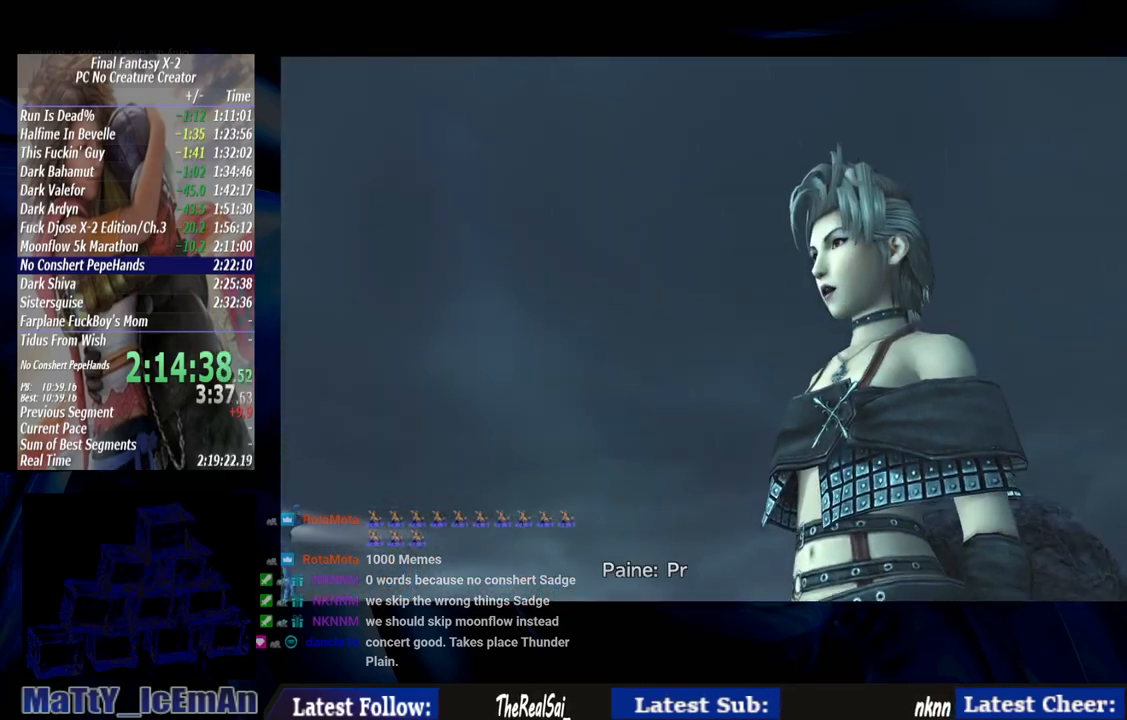
{"buttons": ["CROSS", "R1"], "left_stick": "center", "right_stick": "center", "events": [[33, "CROSS", "down"], [67, "R1", "down"], [133, "CROSS", "up"], [167, "R1", "up"], [267, "CROSS", "down"], [267, "R1", "down"], [400, "CROSS", "up"], [433, "R1", "up"], [500, "CROSS", "down"], [500, "R1", "down"]]}
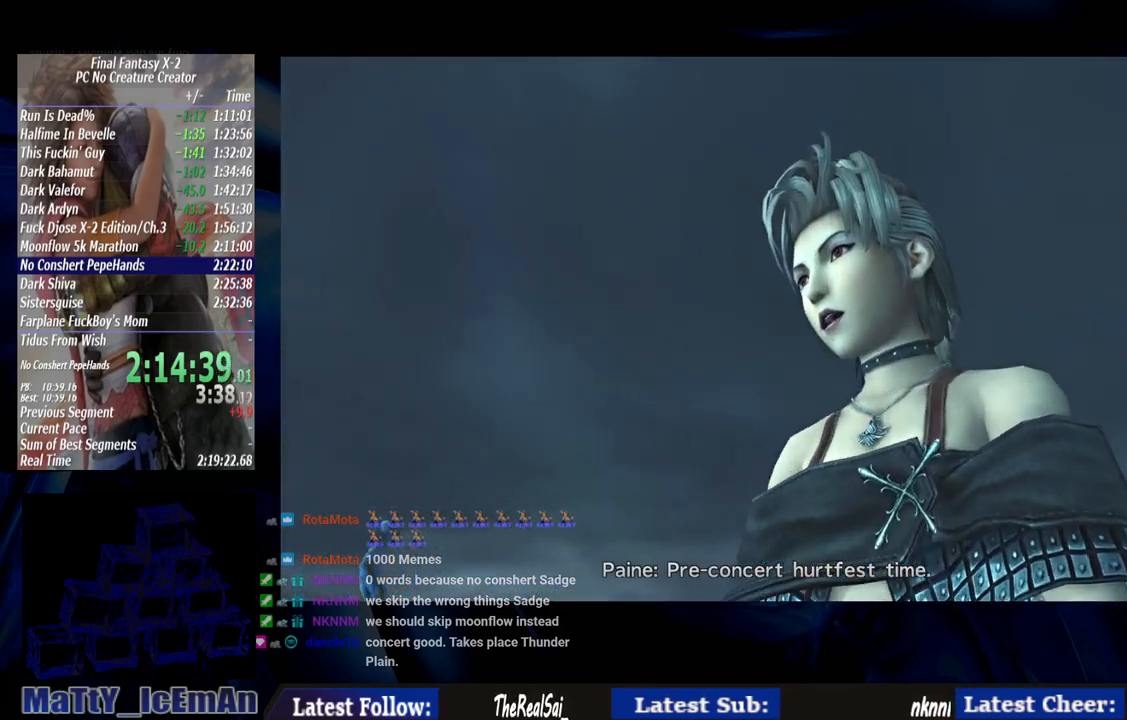
{"buttons": ["CROSS"], "left_stick": "center", "right_stick": "center", "events": [[100, "CROSS", "up"], [133, "R1", "up"], [233, "CROSS", "down"], [233, "R1", "down"], [367, "CROSS", "up"], [400, "R1", "up"], [500, "CROSS", "down"]]}
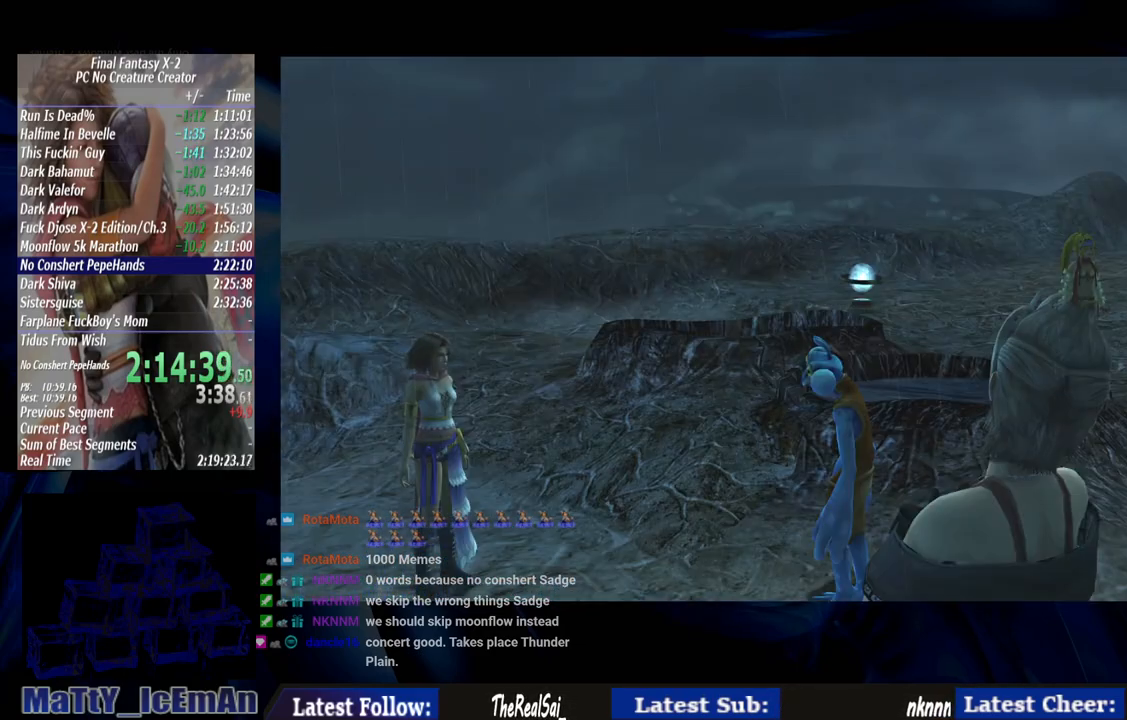
{"buttons": ["CROSS", "R1"], "left_stick": "center", "right_stick": "center", "events": [[33, "R1", "down"], [100, "R1", "up"], [133, "CROSS", "up"], [233, "CROSS", "down"], [333, "CROSS", "up"], [433, "CROSS", "down"], [467, "R1", "down"]]}
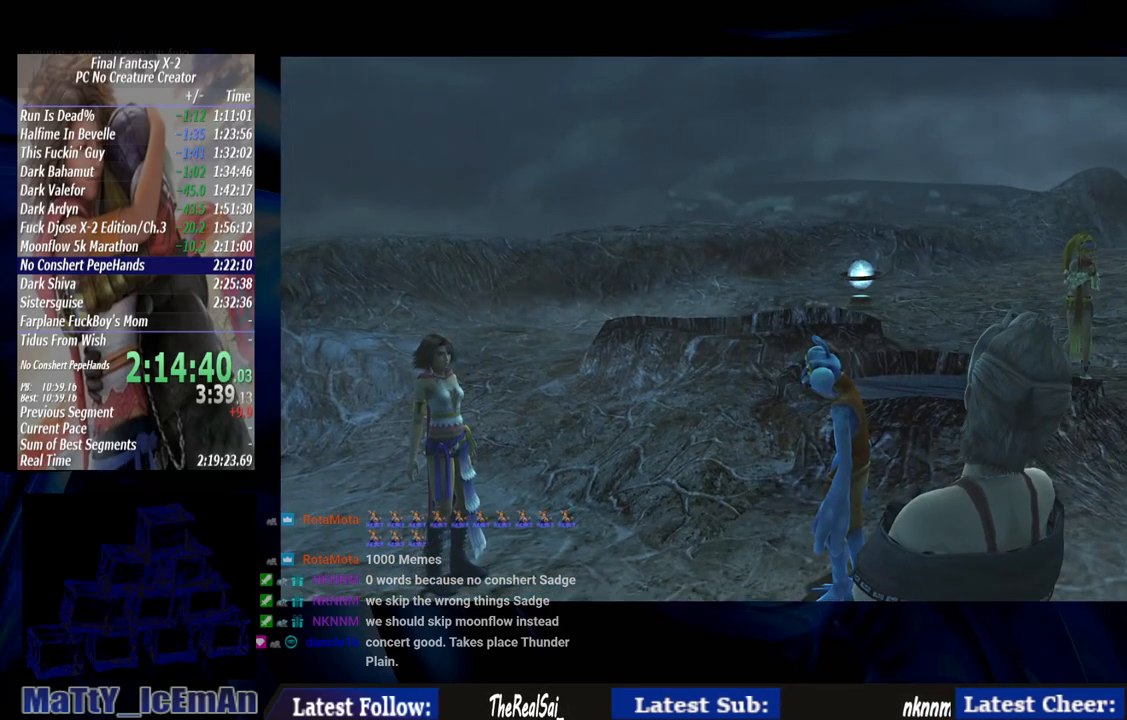
{"buttons": ["CROSS", "R1"], "left_stick": "center", "right_stick": "center", "events": [[33, "R1", "up"], [67, "CROSS", "up"], [167, "CROSS", "down"], [167, "R1", "down"], [300, "CROSS", "up"], [300, "R1", "up"], [400, "CROSS", "down"], [433, "R1", "down"]]}
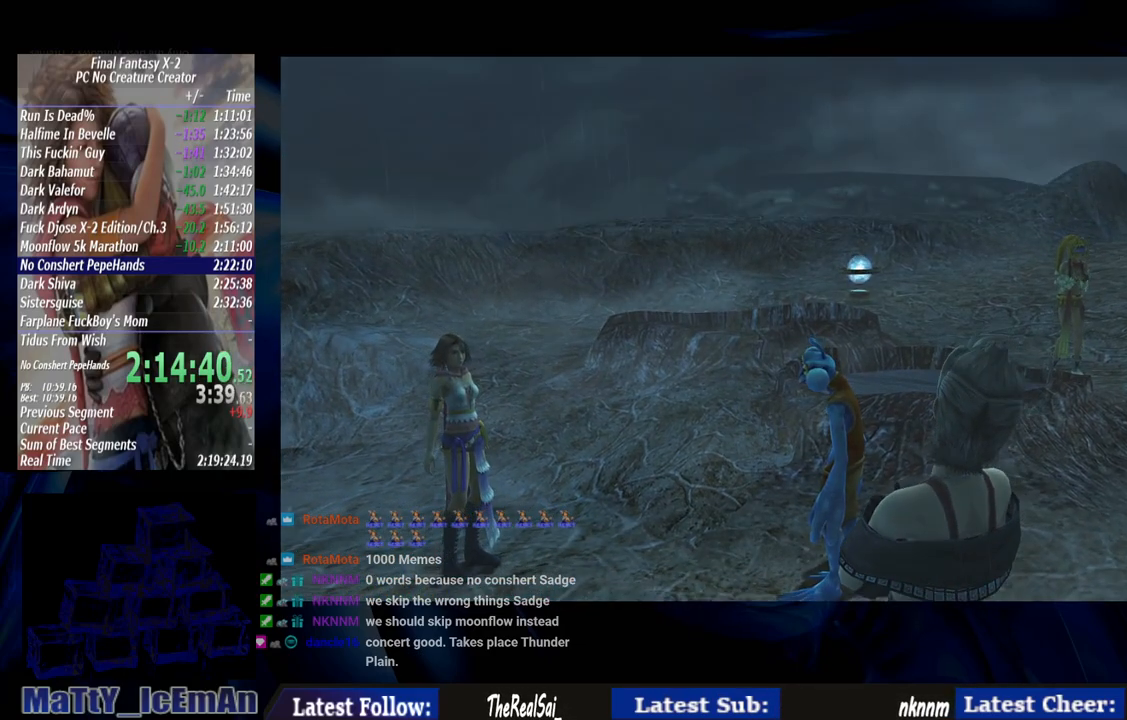
{"buttons": [], "left_stick": "center", "right_stick": "center", "events": [[33, "CROSS", "up"], [33, "R1", "up"], [167, "CROSS", "down"], [167, "R1", "down"], [267, "CROSS", "up"], [267, "R1", "up"], [400, "CROSS", "down"], [400, "R1", "down"], [500, "CROSS", "up"], [500, "R1", "up"]]}
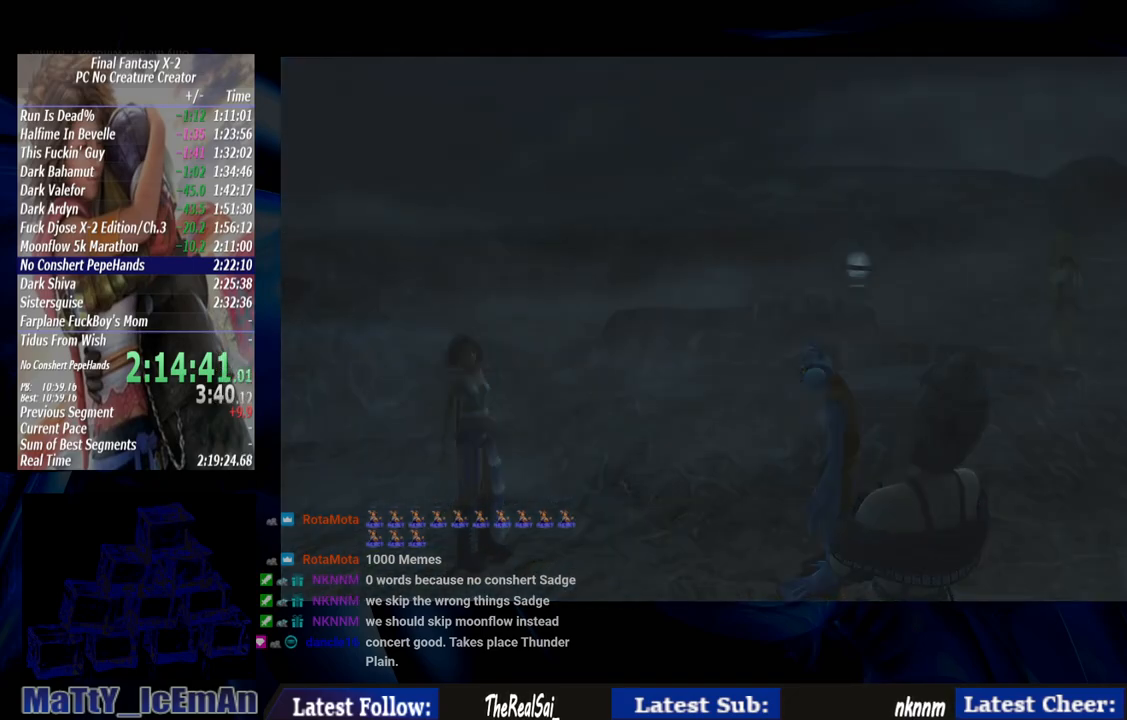
{"buttons": [], "left_stick": "center", "right_stick": "center", "events": [[133, "CROSS", "down"], [133, "R1", "down"], [200, "CROSS", "up"], [233, "R1", "up"], [333, "R1", "down"], [367, "CROSS", "down"], [433, "CROSS", "up"], [467, "R1", "up"]]}
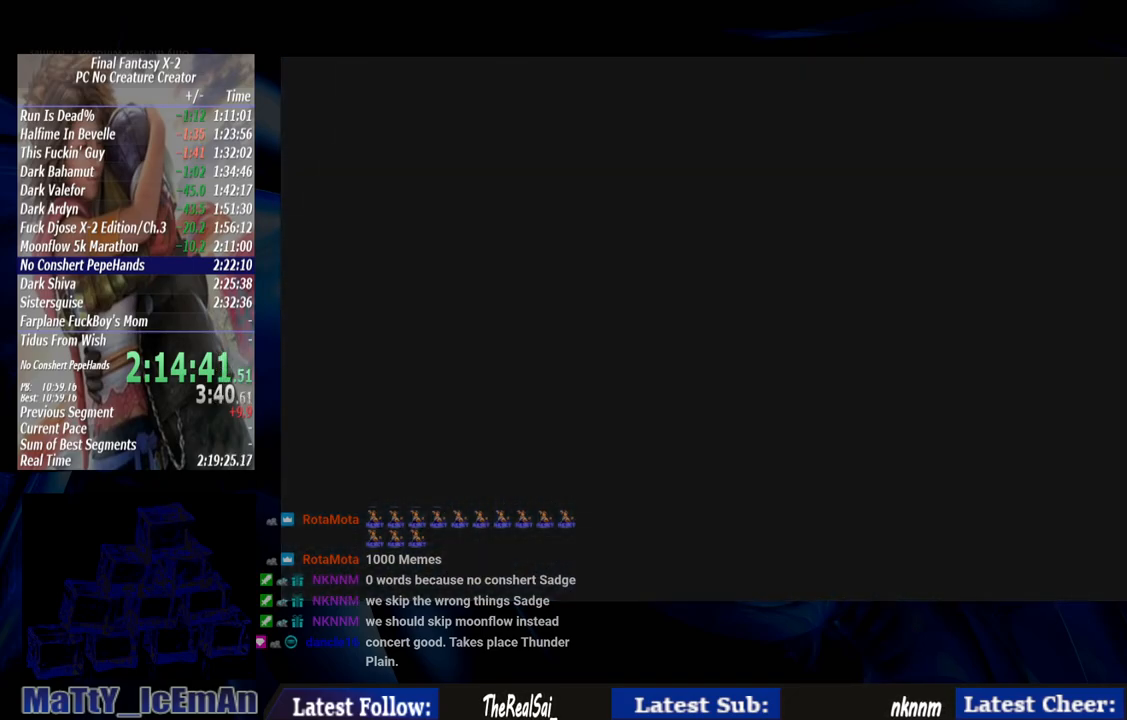
{"buttons": [], "left_stick": "up", "right_stick": "center", "events": [[67, "CROSS", "down"], [67, "R1", "down"], [133, "CROSS", "up"], [167, "R1", "up"], [233, "CROSS", "down"], [233, "R1", "down"], [367, "CROSS", "up"], [367, "R1", "up"], [433, "left_stick", "up"]]}
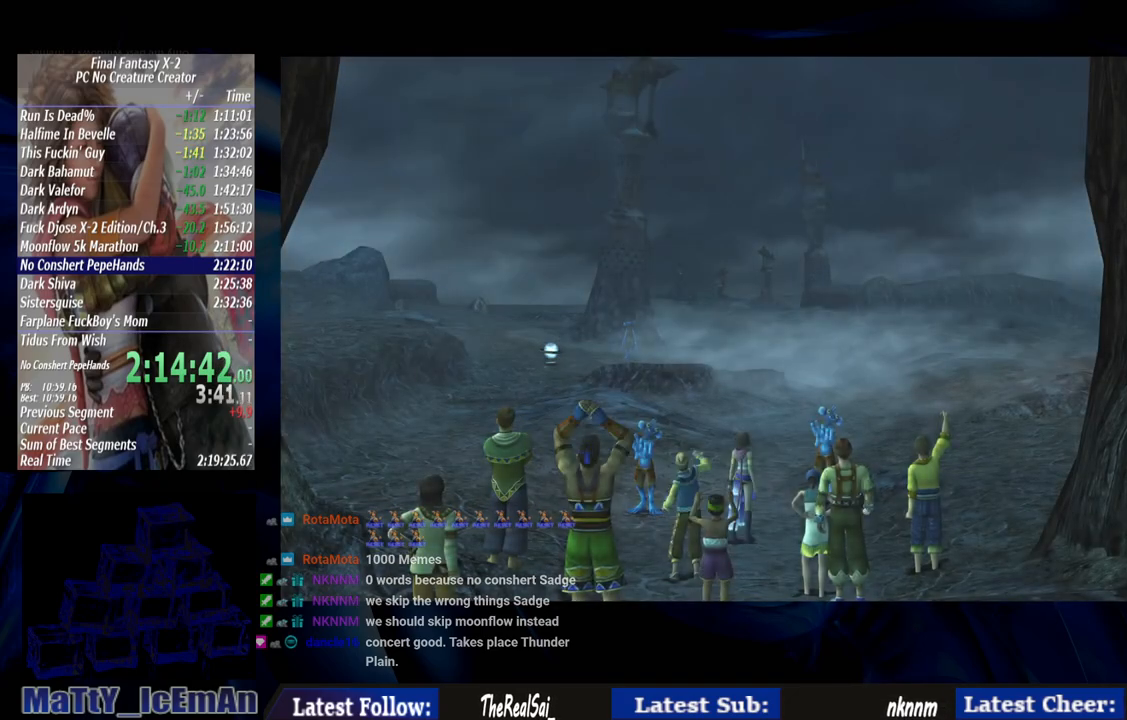
{"buttons": [], "left_stick": "up", "right_stick": "center", "events": []}
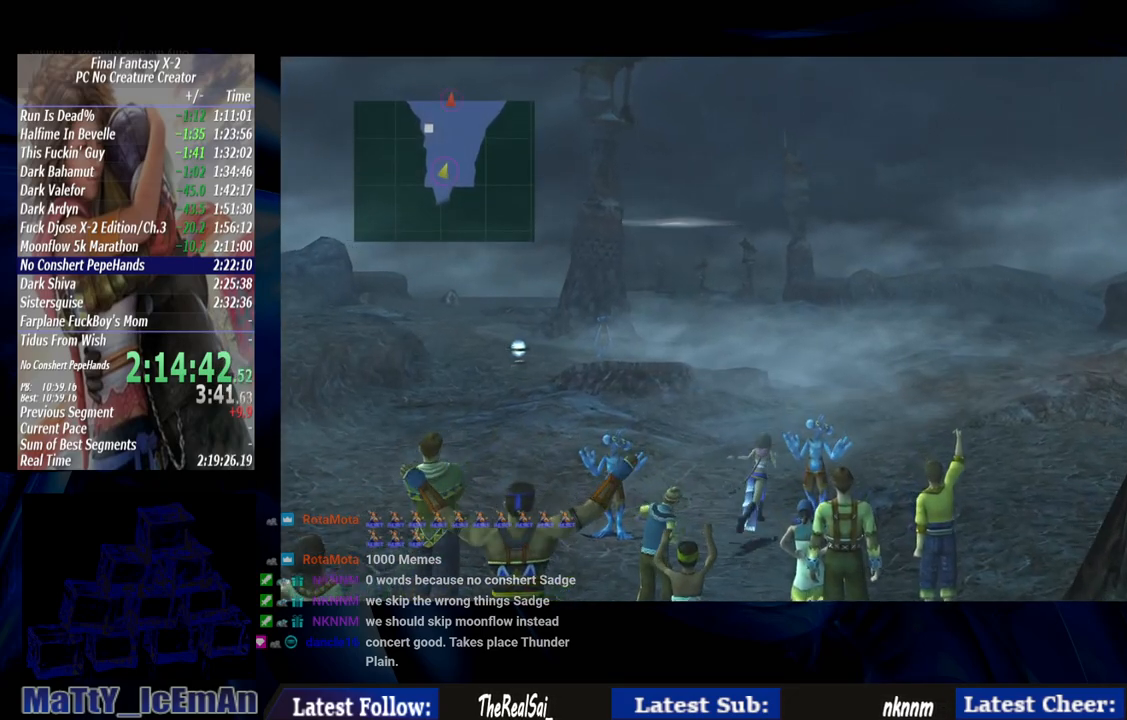
{"buttons": [], "left_stick": "up", "right_stick": "center", "events": []}
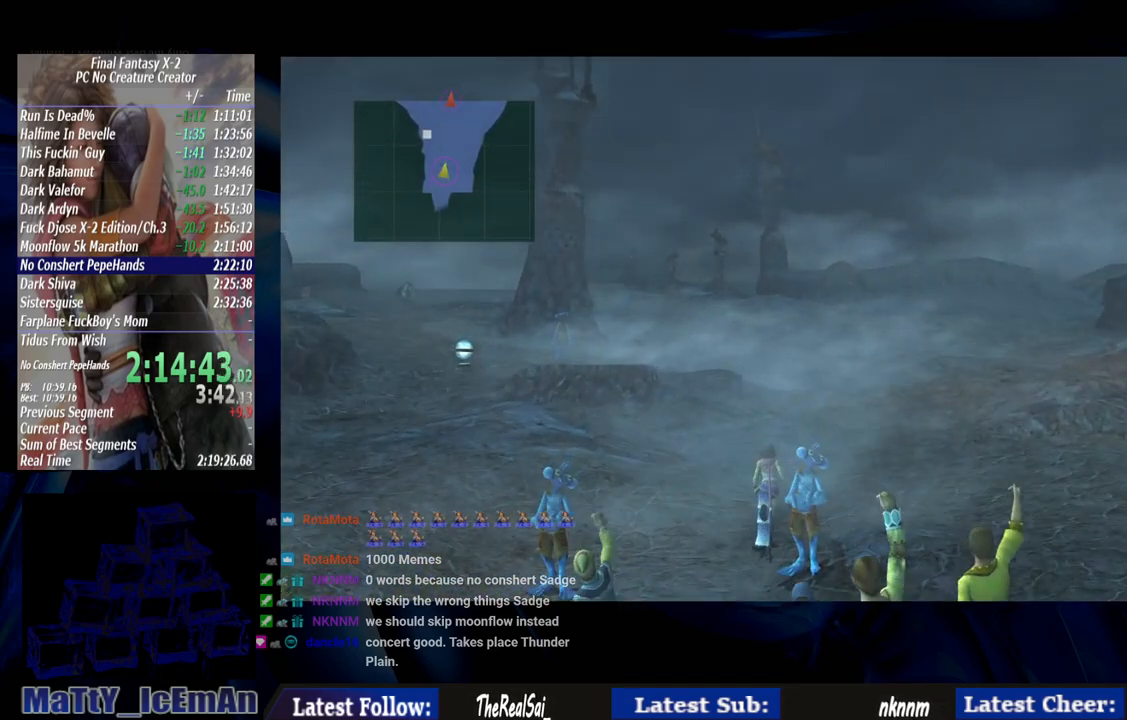
{"buttons": [], "left_stick": "up", "right_stick": "center", "events": []}
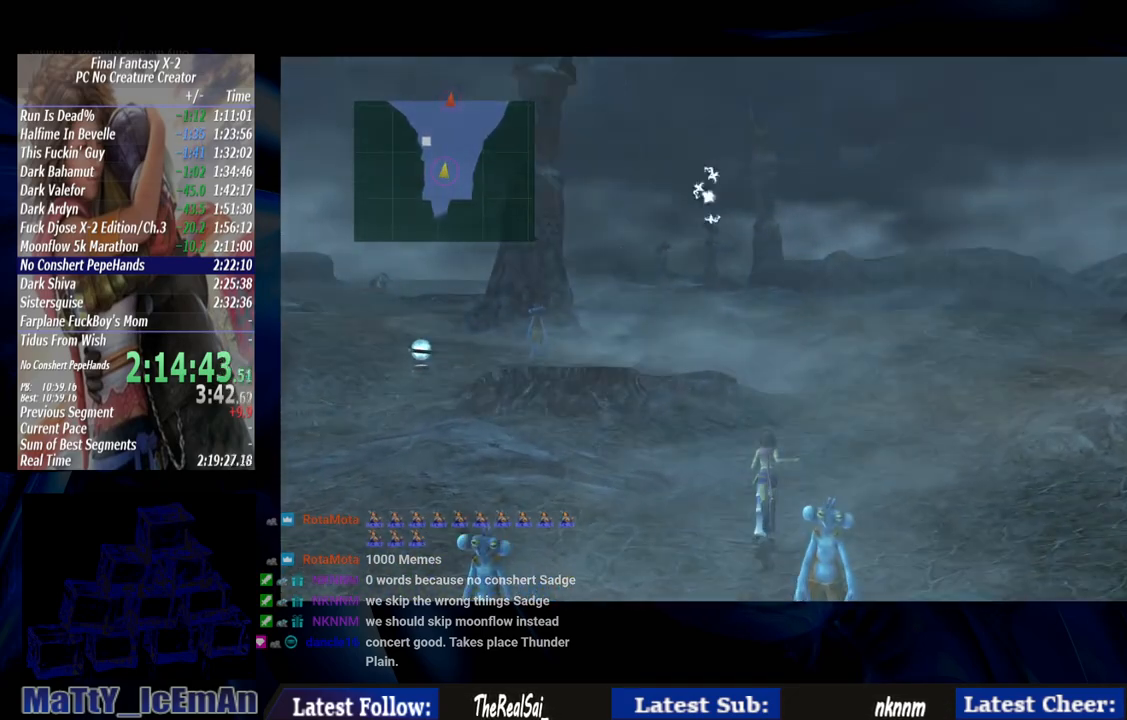
{"buttons": [], "left_stick": "up", "right_stick": "center", "events": []}
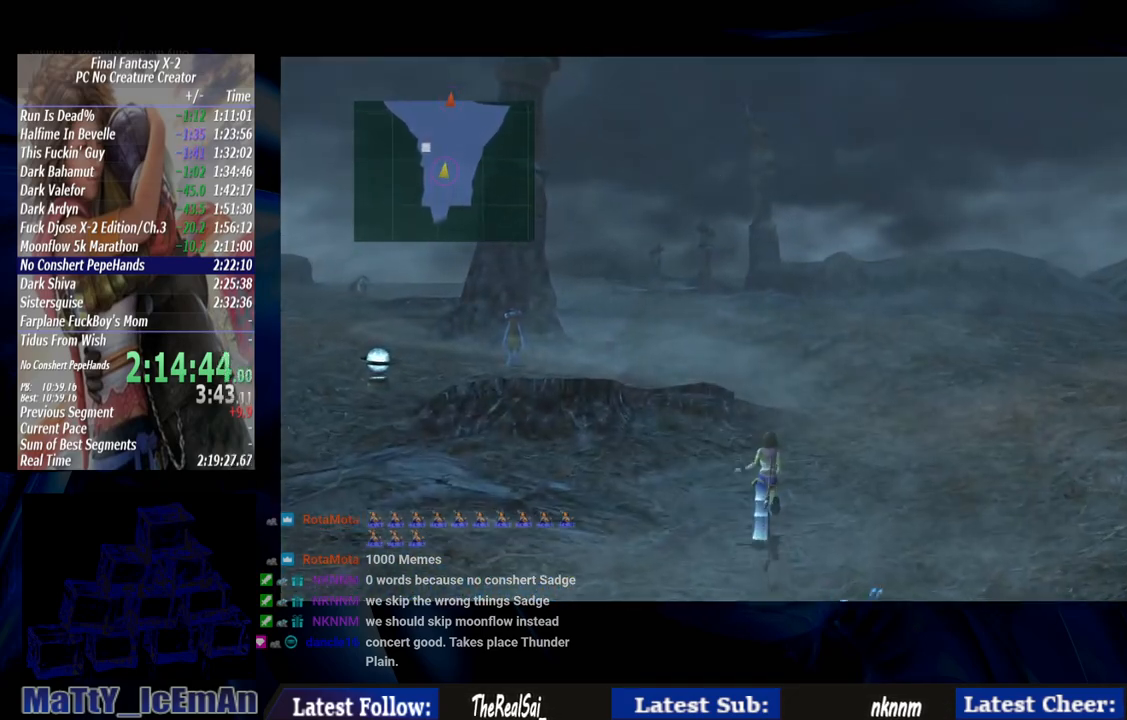
{"buttons": [], "left_stick": "up", "right_stick": "center", "events": []}